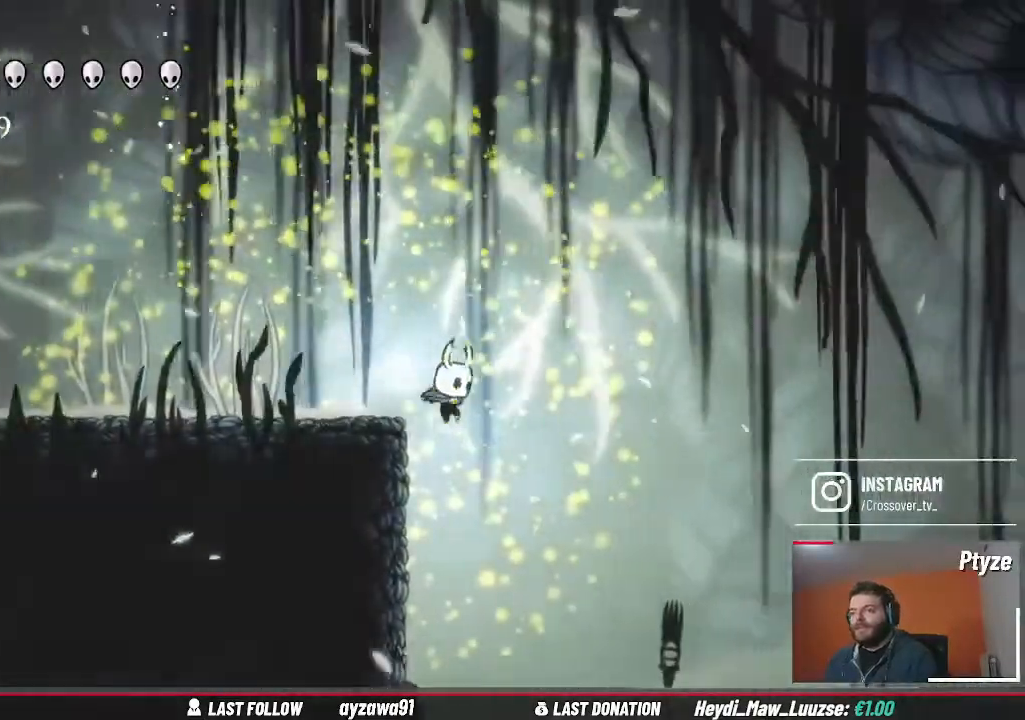
Gameplay with a controller (Xbox layout); each line is a JSON object with the inputs held at the frame after it. "events" lists button and stick changes between this image and that frame as [ms after this image, input, new state], when the widget could be followed in between. Not read: L3 R3.
{"buttons": [], "left_stick": "right", "right_stick": "center", "events": [[167, "left_stick", "center"], [467, "left_stick", "right"]]}
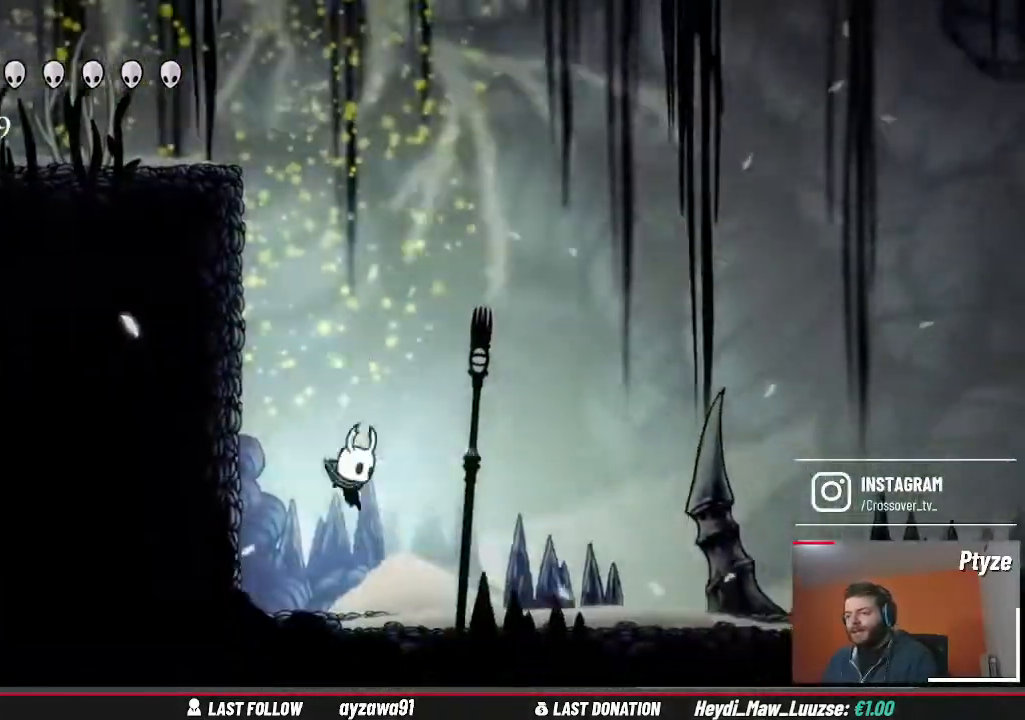
{"buttons": [], "left_stick": "right", "right_stick": "center", "events": []}
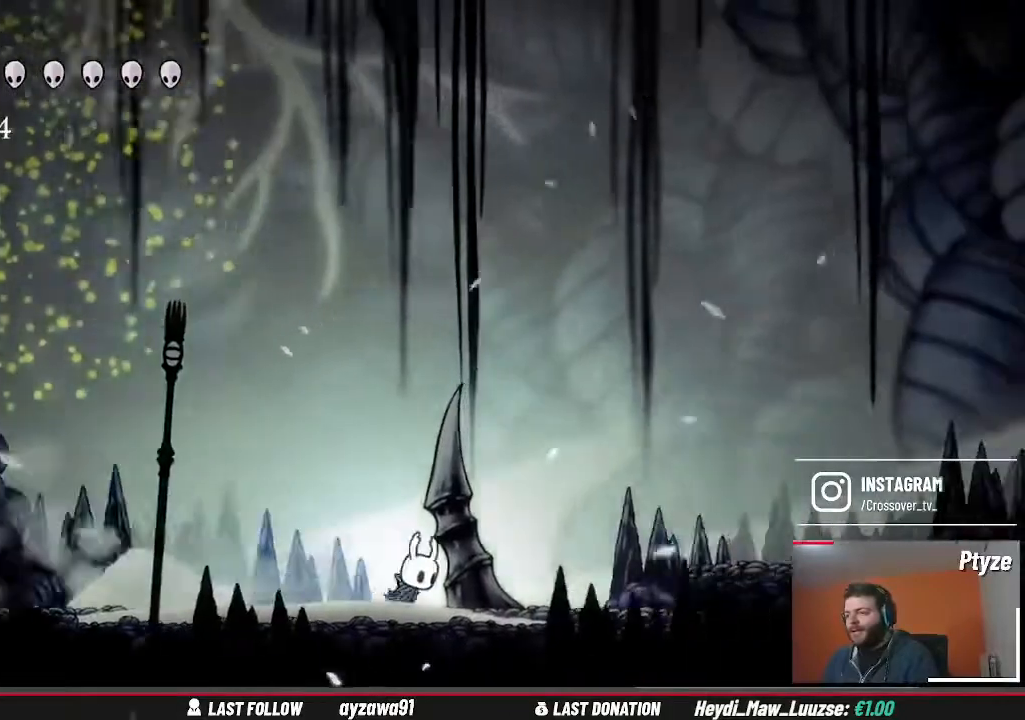
{"buttons": [], "left_stick": "right", "right_stick": "center", "events": [[300, "A", "down"], [433, "A", "up"]]}
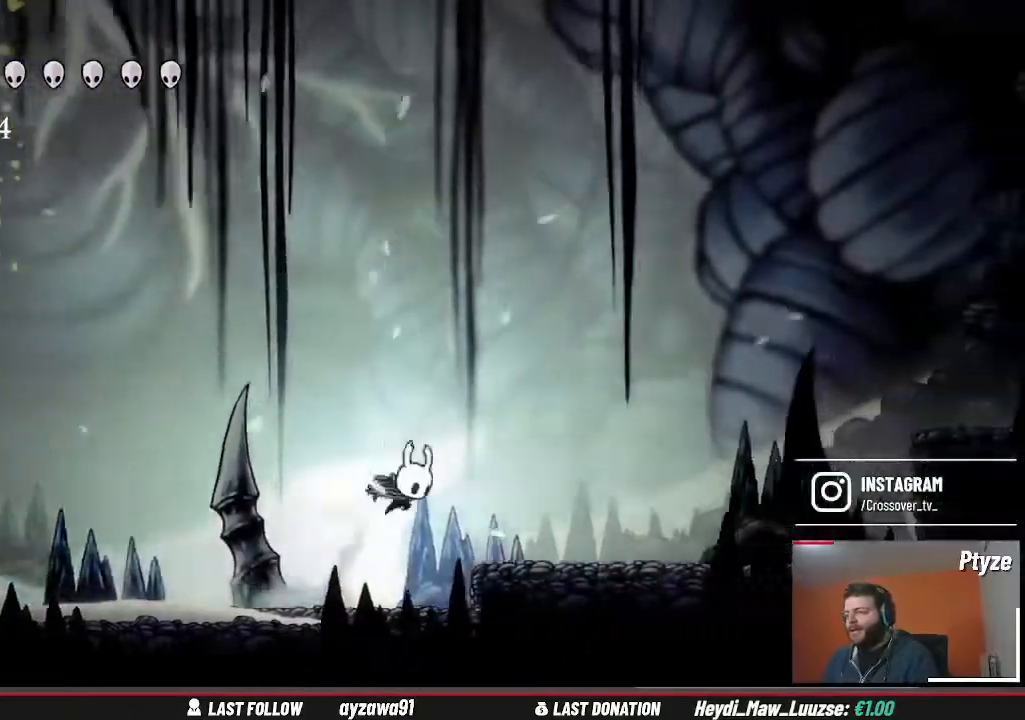
{"buttons": [], "left_stick": "right", "right_stick": "center", "events": []}
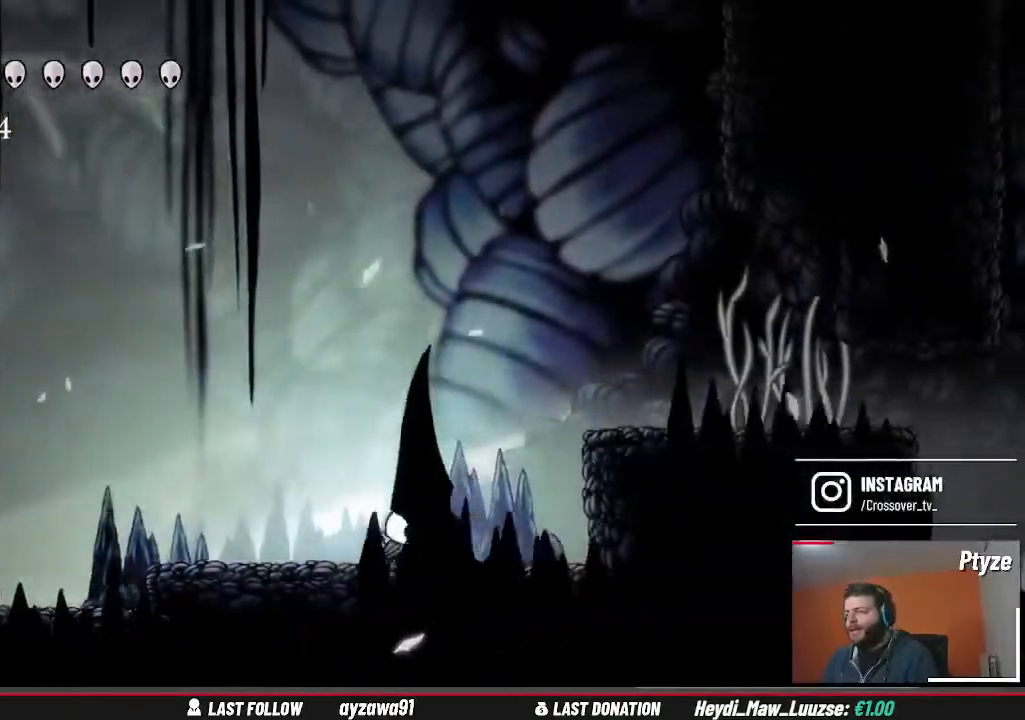
{"buttons": [], "left_stick": "right", "right_stick": "center", "events": [[67, "A", "down"], [333, "A", "up"]]}
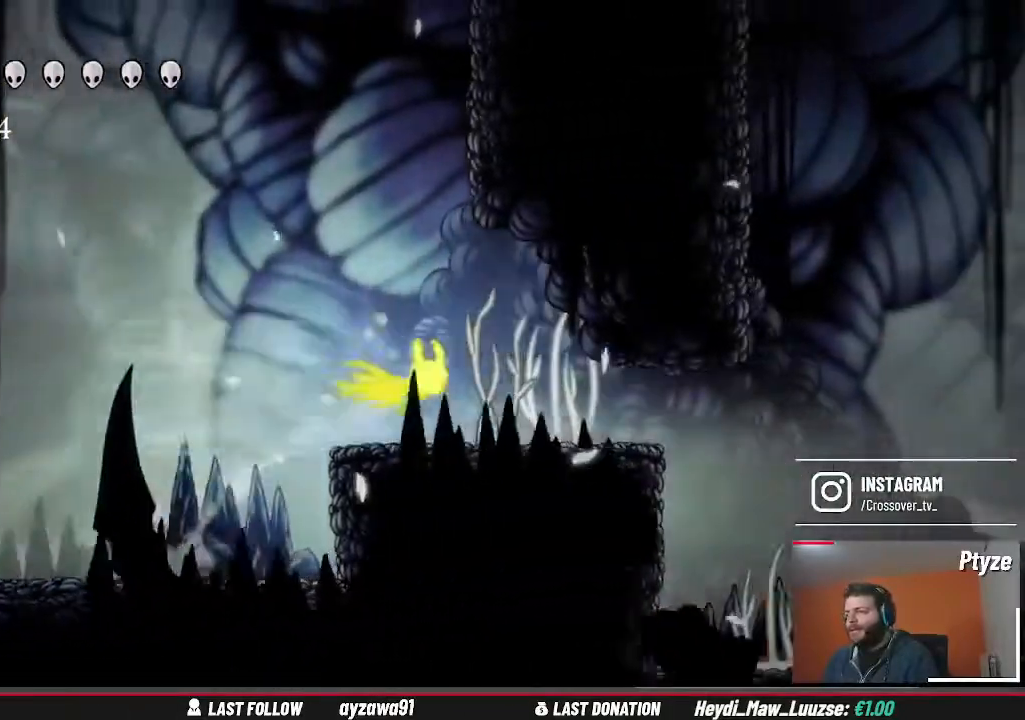
{"buttons": [], "left_stick": "center", "right_stick": "center", "events": [[333, "left_stick", "center"]]}
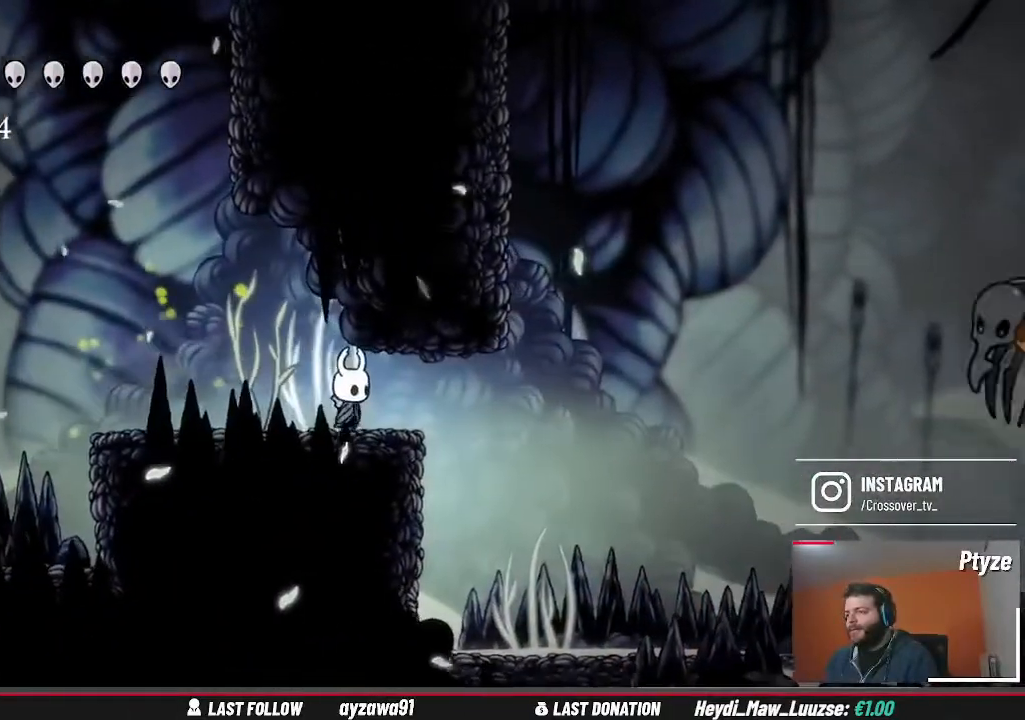
{"buttons": [], "left_stick": "center", "right_stick": "center", "events": []}
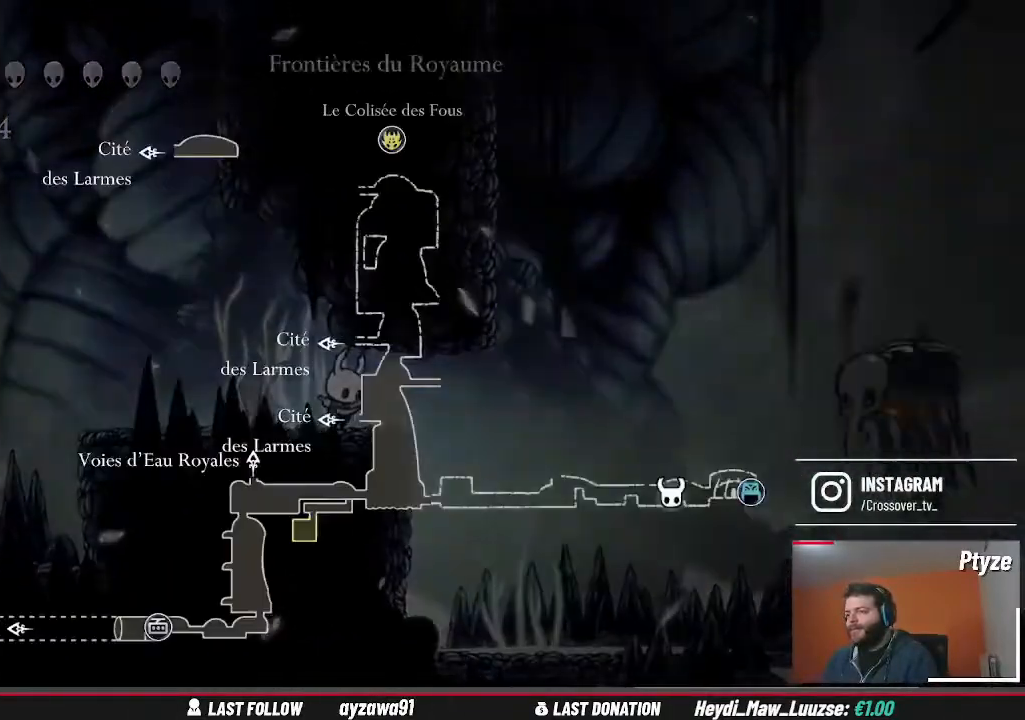
{"buttons": [], "left_stick": "center", "right_stick": "center", "events": []}
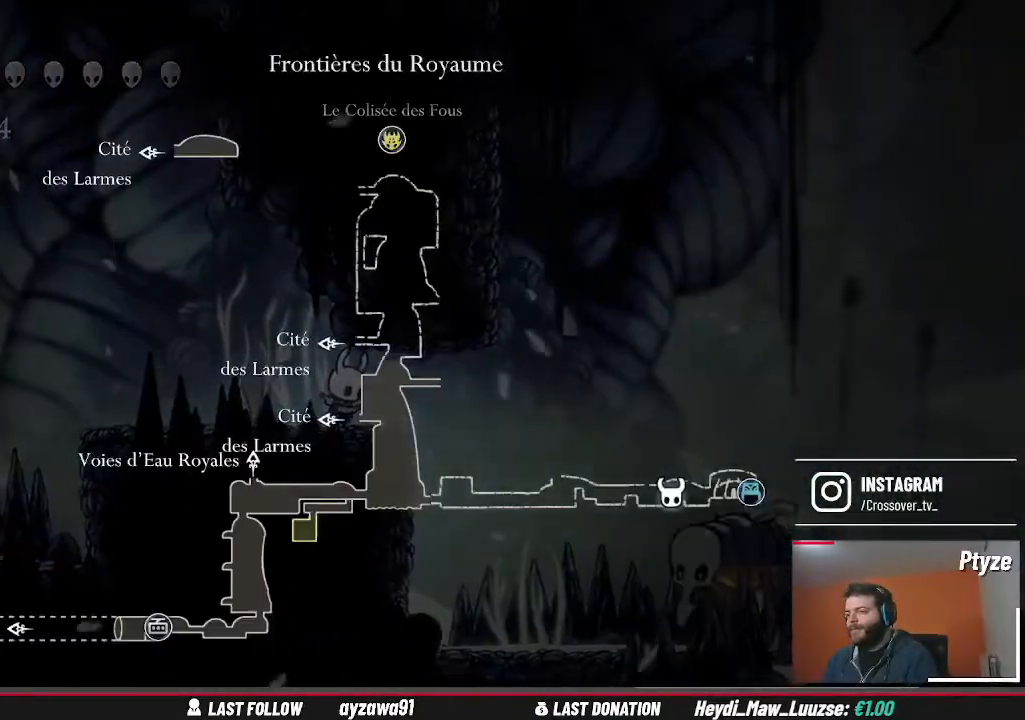
{"buttons": [], "left_stick": "left", "right_stick": "center", "events": [[167, "left_stick", "left"]]}
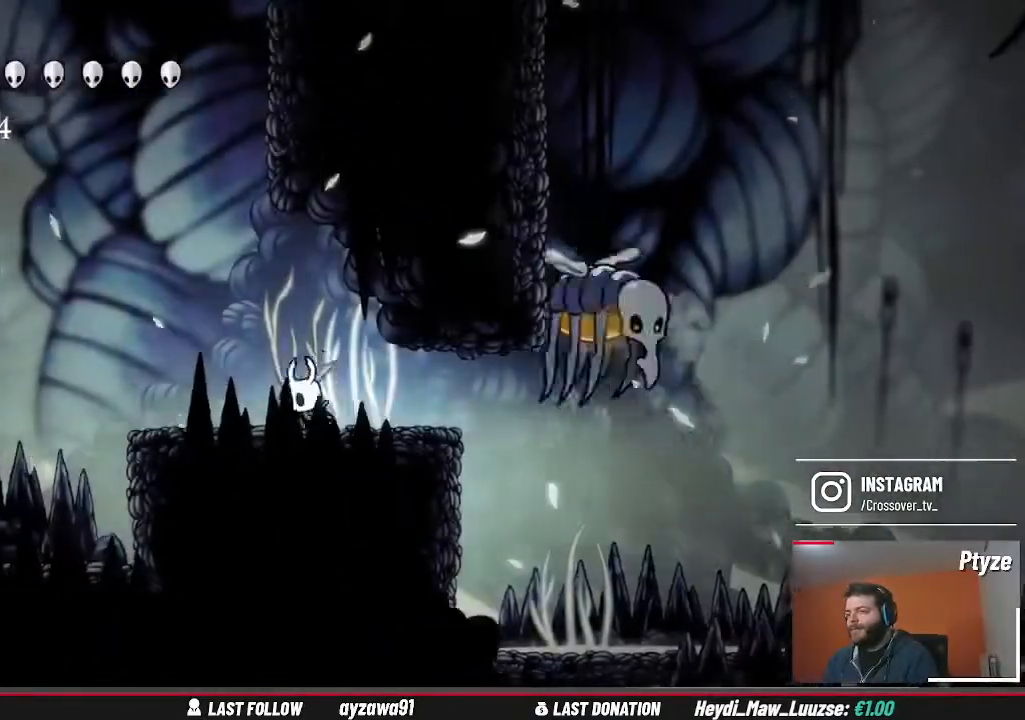
{"buttons": [], "left_stick": "right", "right_stick": "center", "events": [[100, "left_stick", "right"]]}
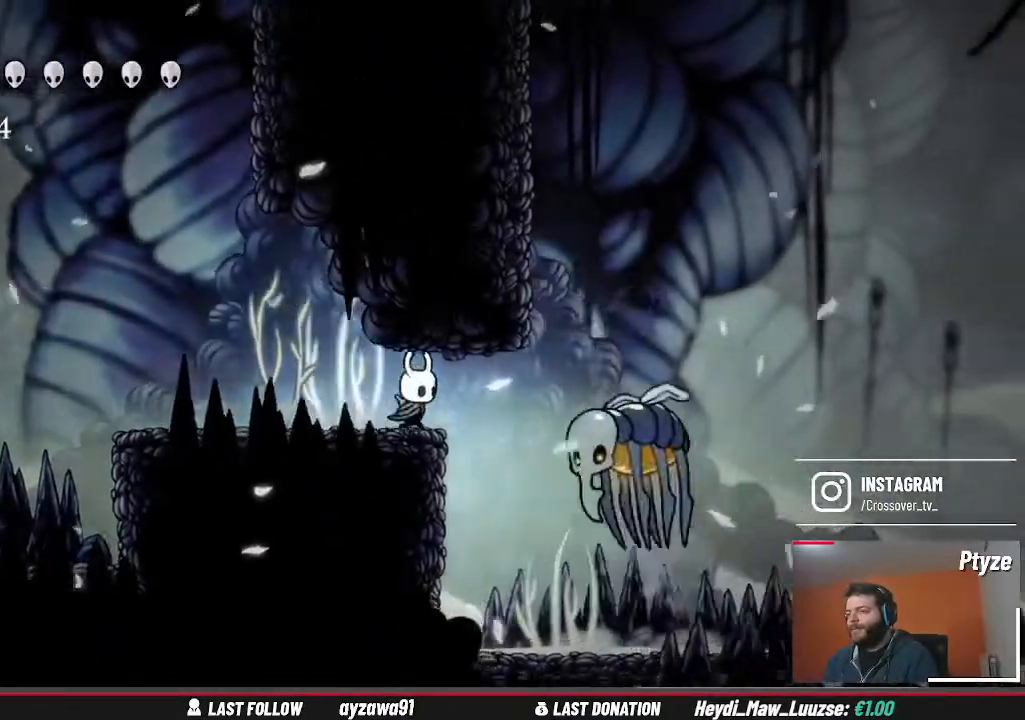
{"buttons": [], "left_stick": "left", "right_stick": "center", "events": [[167, "left_stick", "center"], [333, "left_stick", "left"]]}
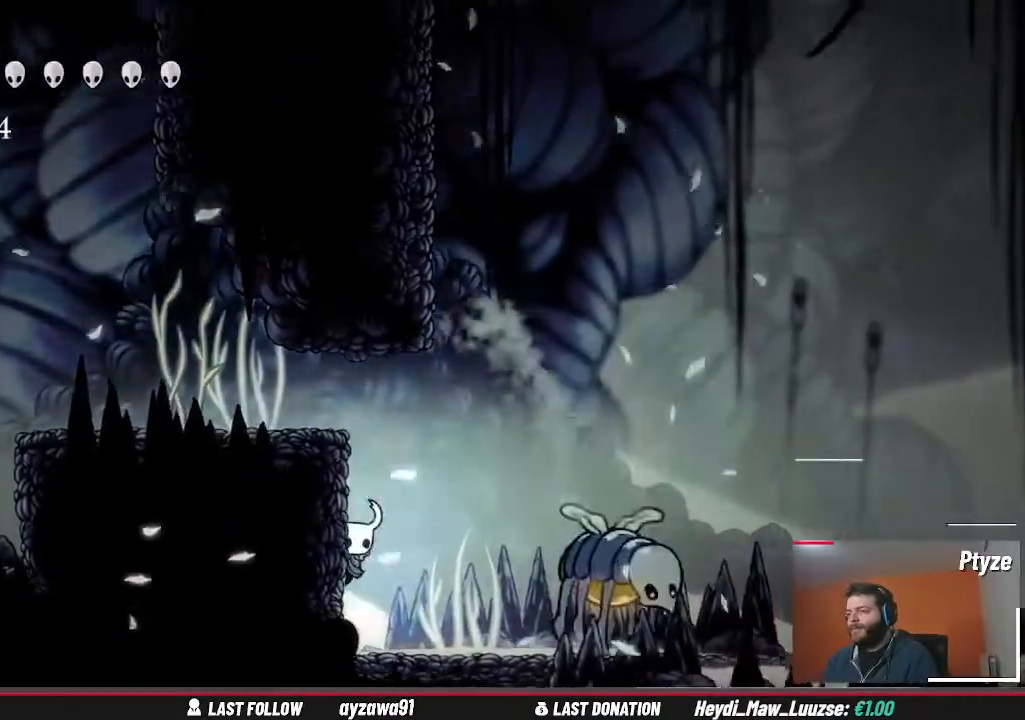
{"buttons": [], "left_stick": "center", "right_stick": "center", "events": [[67, "left_stick", "right"], [200, "X", "down"], [233, "left_stick", "center"], [300, "X", "up"]]}
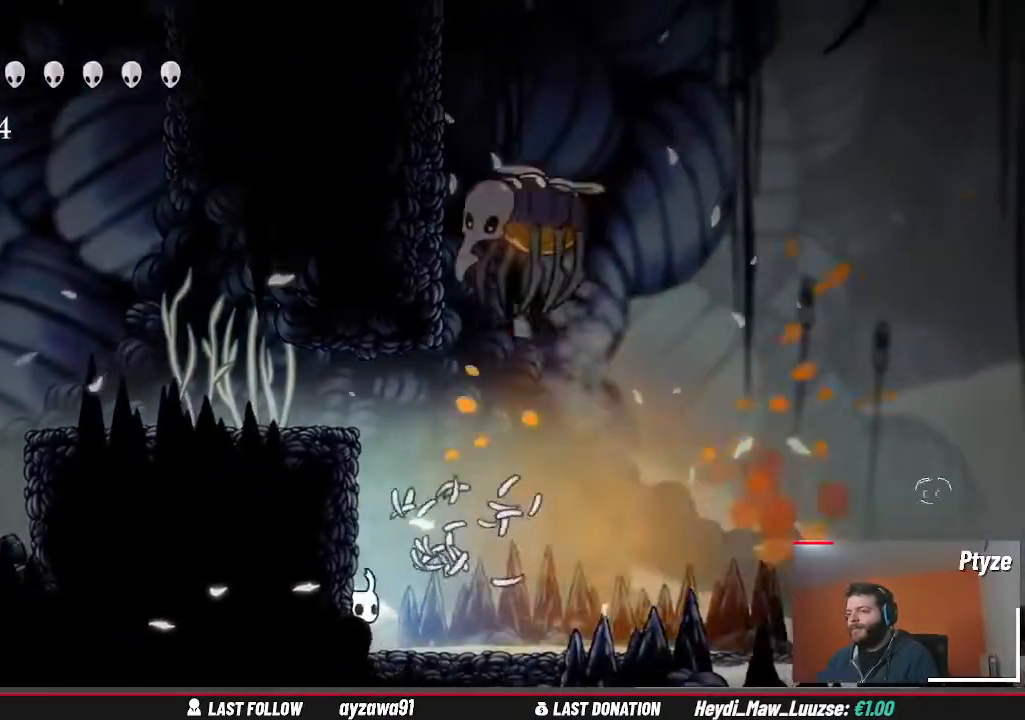
{"buttons": [], "left_stick": "center", "right_stick": "center", "events": [[200, "X", "down"], [300, "X", "up"]]}
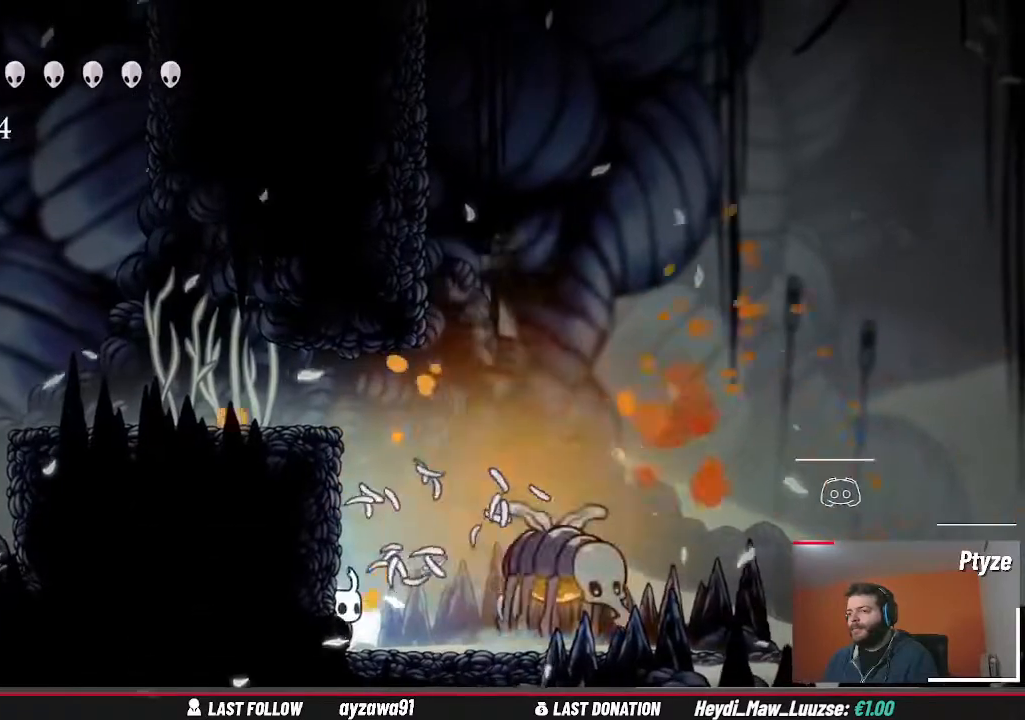
{"buttons": [], "left_stick": "center", "right_stick": "center", "events": [[100, "left_stick", "right"], [167, "X", "down"], [200, "left_stick", "center"], [300, "X", "up"]]}
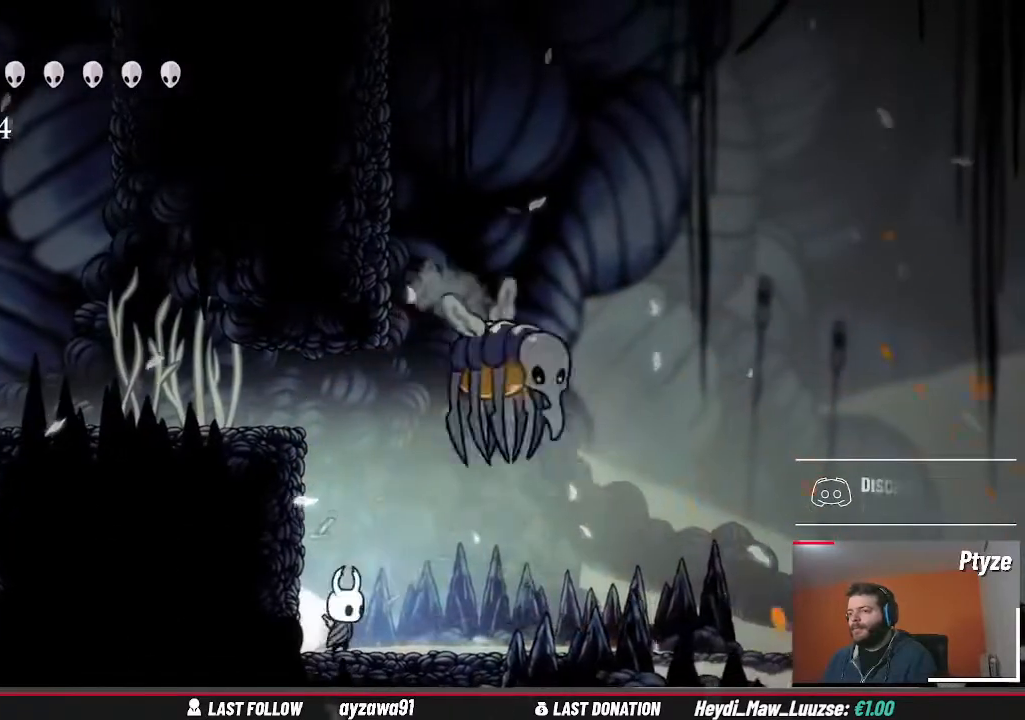
{"buttons": ["X"], "left_stick": "center", "right_stick": "center", "events": [[33, "X", "down"], [133, "X", "up"], [233, "X", "down"], [333, "X", "up"], [467, "X", "down"]]}
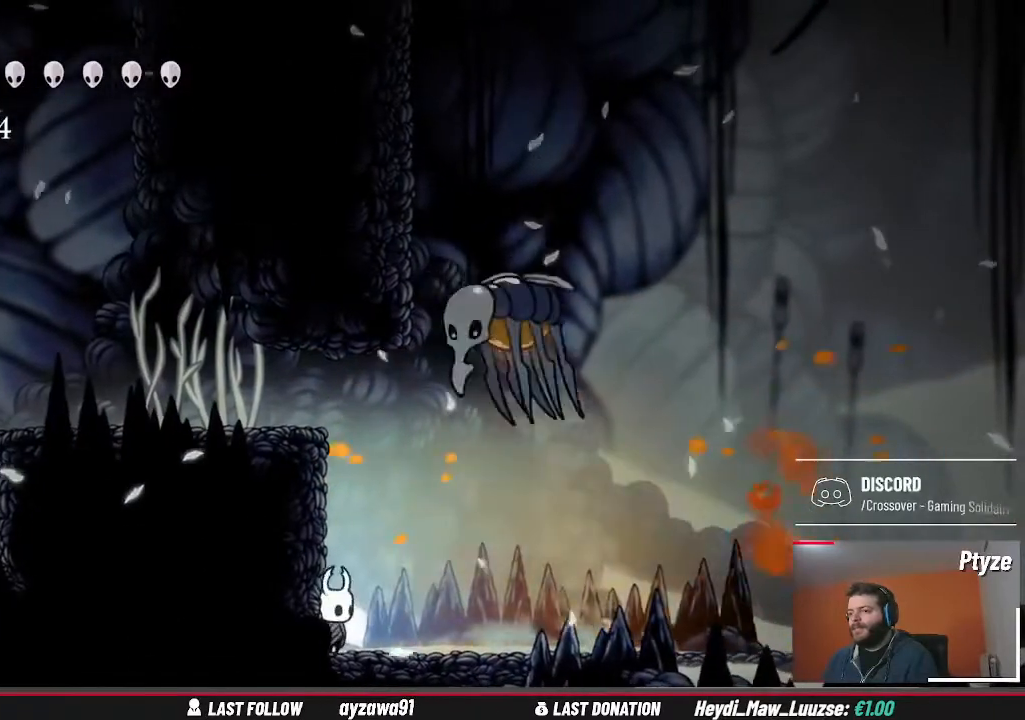
{"buttons": [], "left_stick": "up-right", "right_stick": "center", "events": [[67, "X", "up"], [167, "X", "down"], [300, "X", "up"], [333, "left_stick", "right"], [367, "X", "down"], [467, "X", "up"], [467, "left_stick", "up-right"]]}
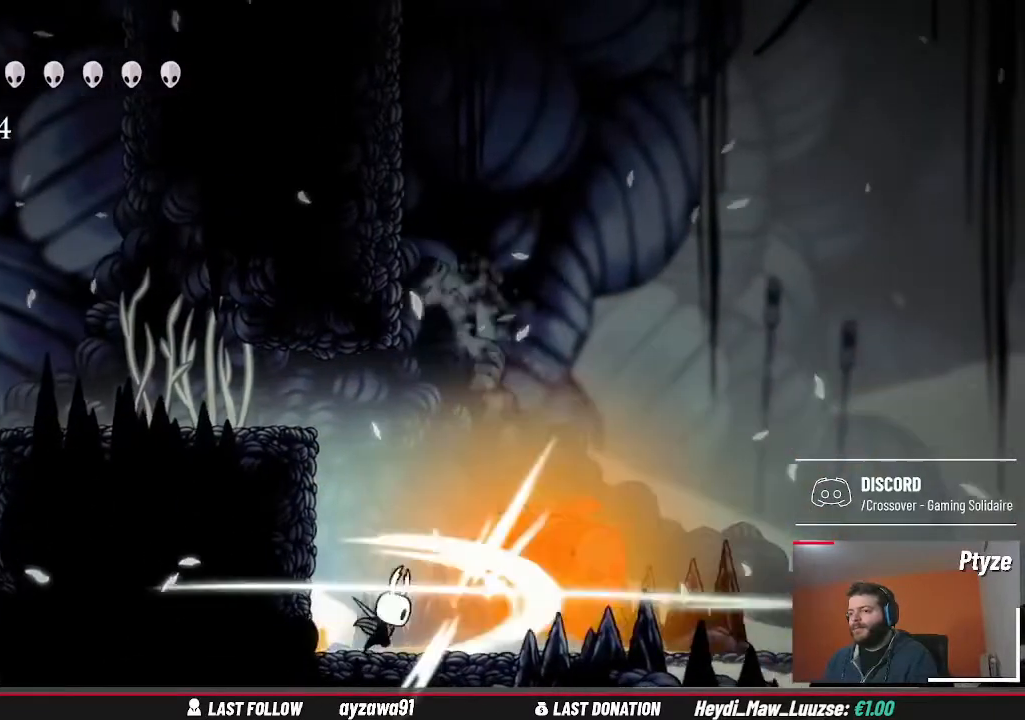
{"buttons": ["X"], "left_stick": "center", "right_stick": "center", "events": [[67, "X", "down"], [100, "left_stick", "center"], [167, "X", "up"], [267, "X", "down"], [400, "X", "up"], [467, "X", "down"]]}
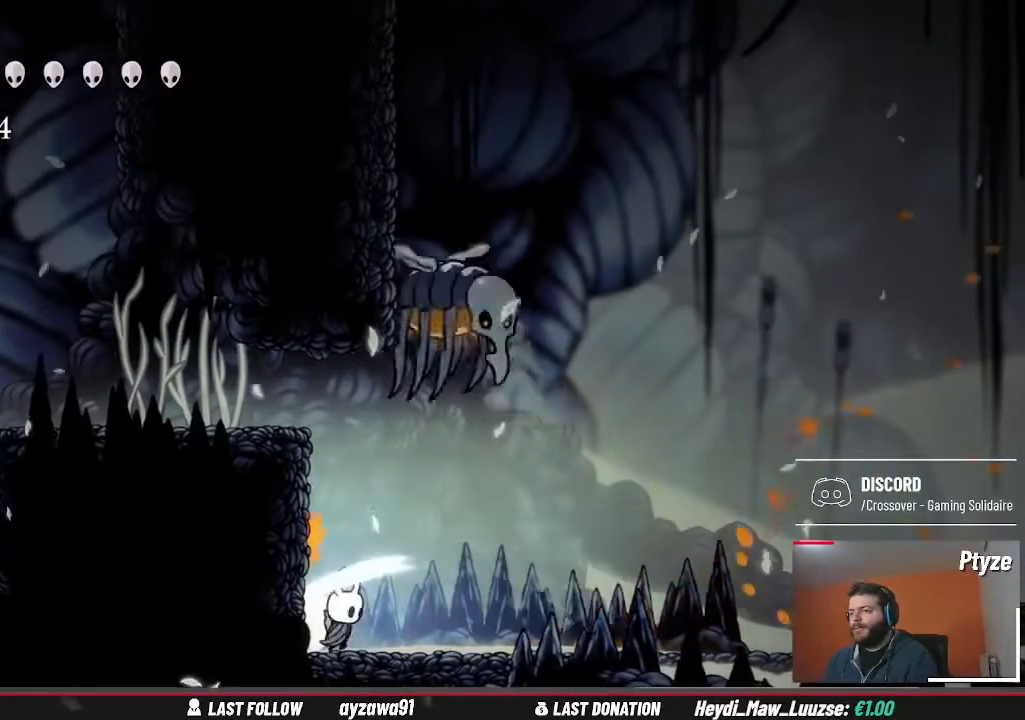
{"buttons": ["X"], "left_stick": "center", "right_stick": "center", "events": [[100, "X", "up"], [167, "X", "down"], [300, "X", "up"], [300, "left_stick", "up-right"], [367, "X", "down"], [433, "left_stick", "center"]]}
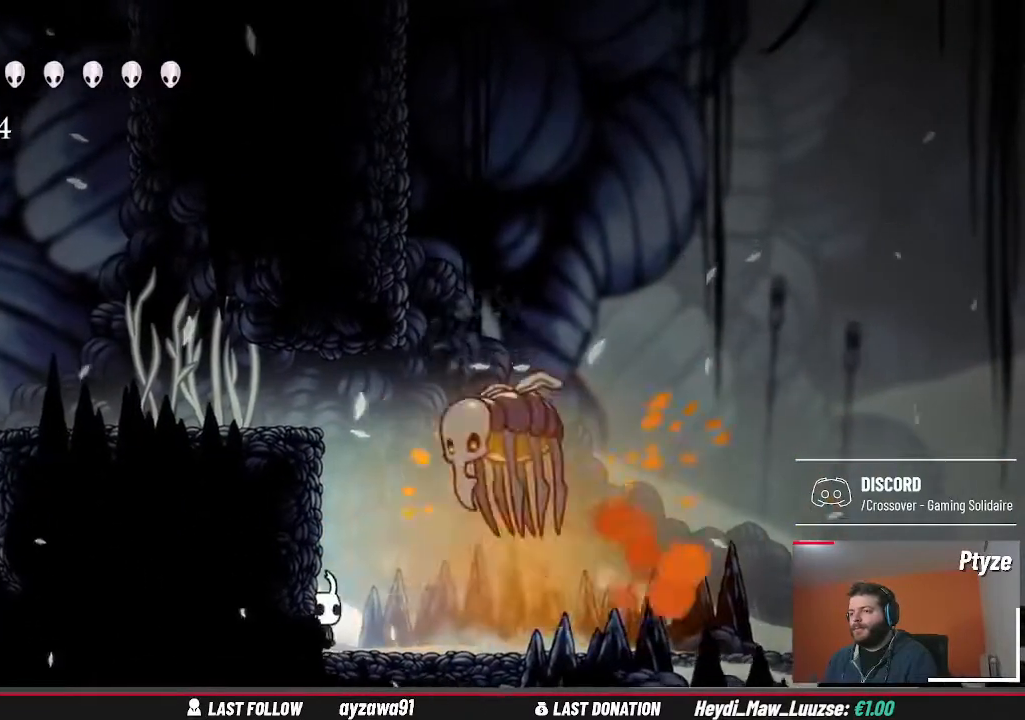
{"buttons": [], "left_stick": "up-right", "right_stick": "center", "events": [[33, "X", "up"], [100, "X", "down"], [200, "X", "up"], [300, "X", "down"], [400, "left_stick", "up-right"], [433, "X", "up"]]}
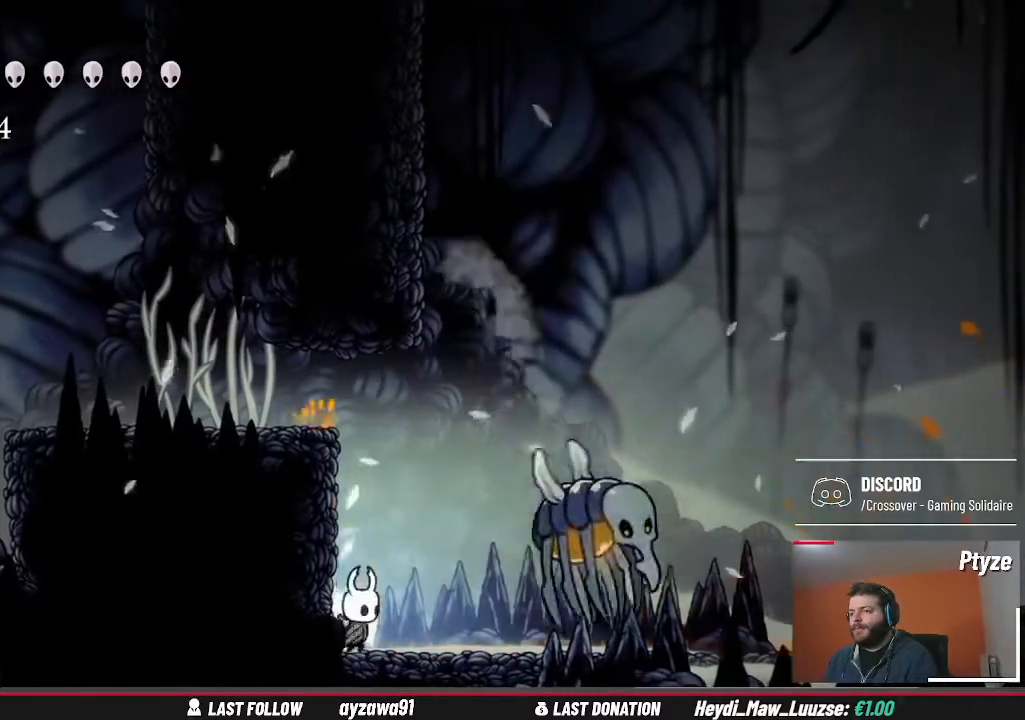
{"buttons": [], "left_stick": "right", "right_stick": "center", "events": [[100, "X", "down"], [200, "X", "up"], [300, "X", "down"], [367, "left_stick", "center"], [433, "X", "up"], [467, "left_stick", "right"]]}
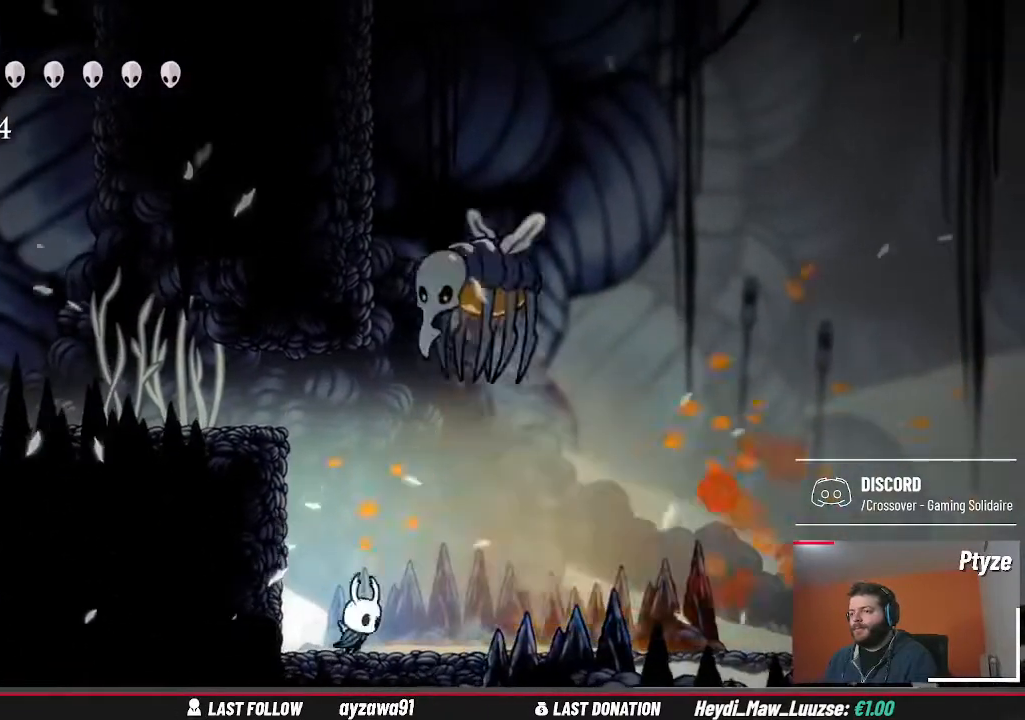
{"buttons": [], "left_stick": "center", "right_stick": "center", "events": [[67, "left_stick", "center"], [133, "X", "down"], [267, "X", "up"], [333, "X", "down"], [467, "X", "up"]]}
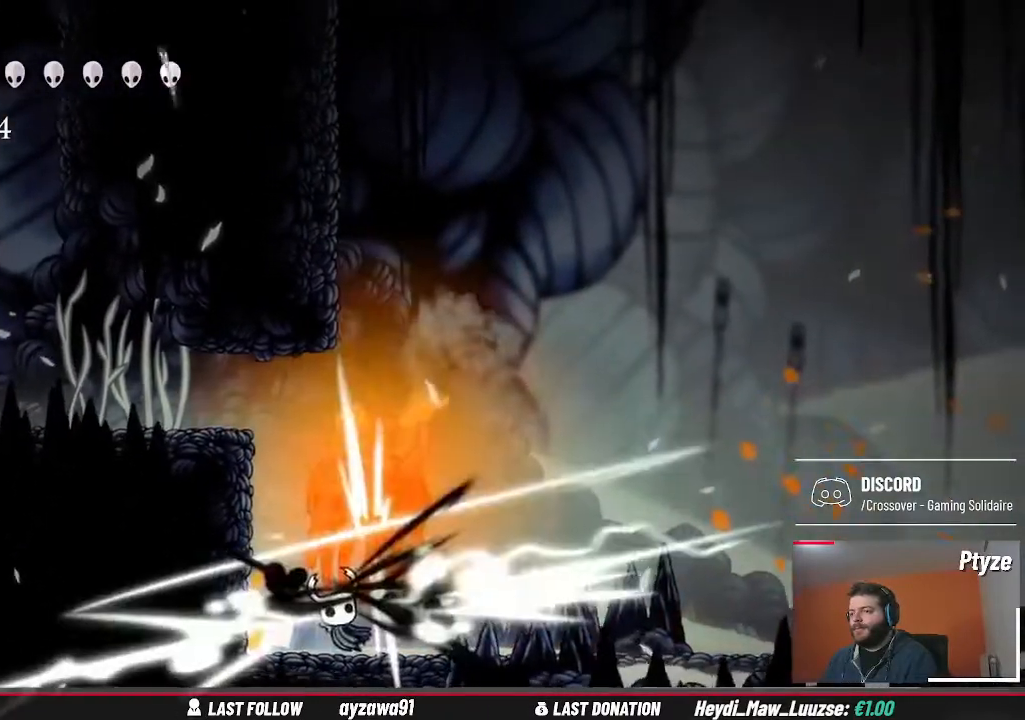
{"buttons": ["X"], "left_stick": "center", "right_stick": "center", "events": [[100, "X", "down"], [233, "X", "up"], [300, "X", "down"], [333, "left_stick", "right"], [433, "X", "up"], [433, "left_stick", "center"], [500, "X", "down"]]}
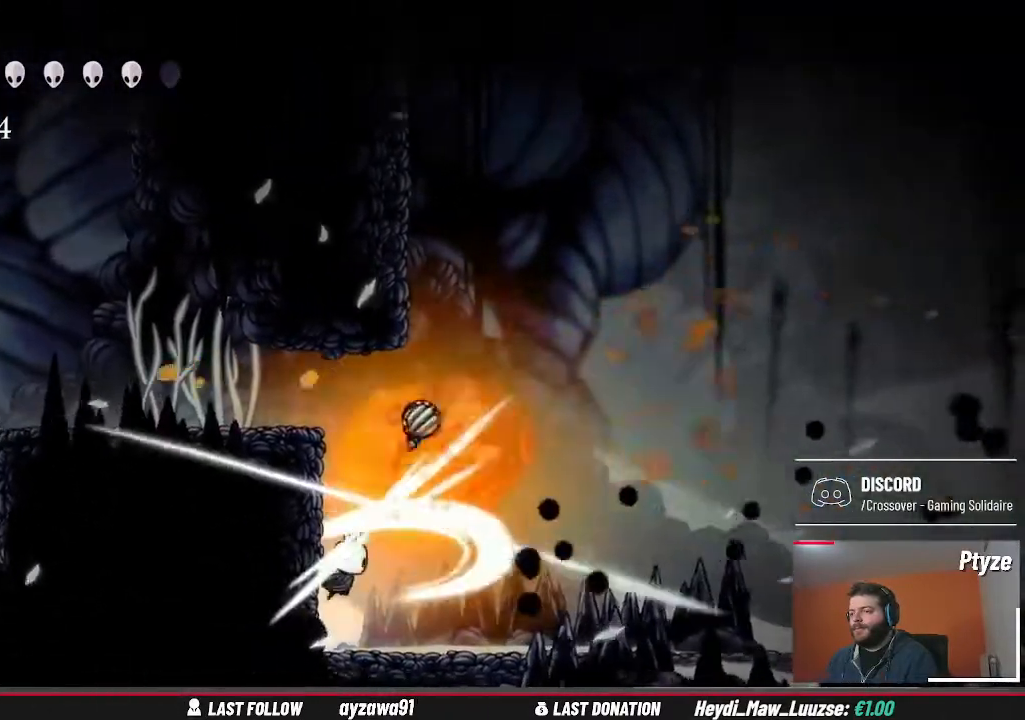
{"buttons": [], "left_stick": "up-right", "right_stick": "center", "events": [[133, "X", "up"], [300, "left_stick", "up-right"]]}
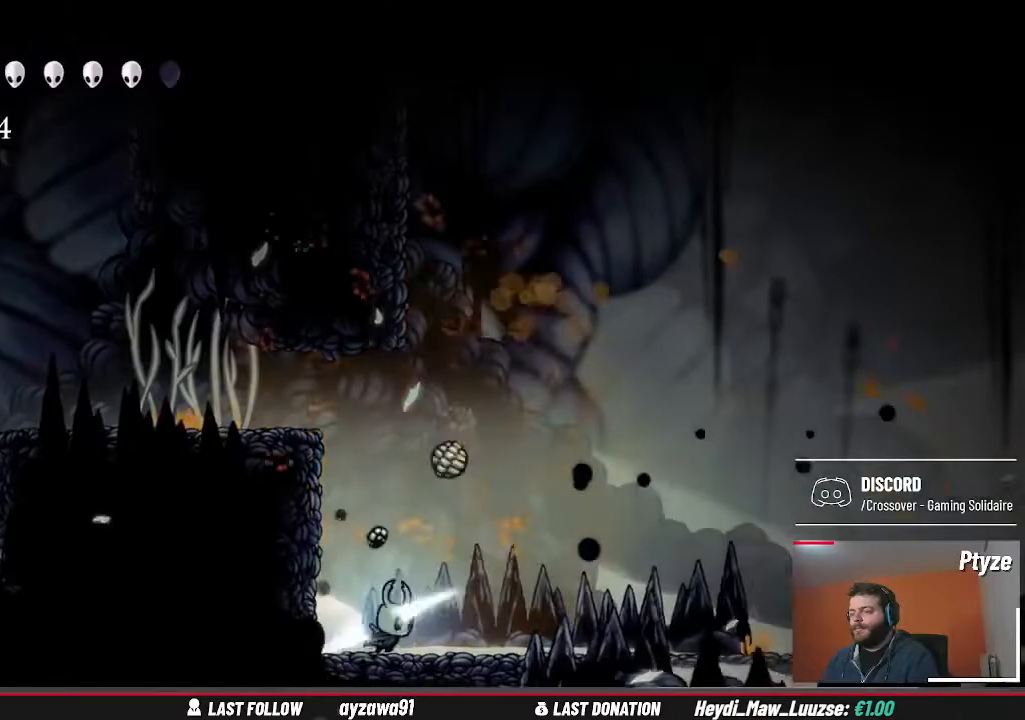
{"buttons": [], "left_stick": "up-right", "right_stick": "center", "events": []}
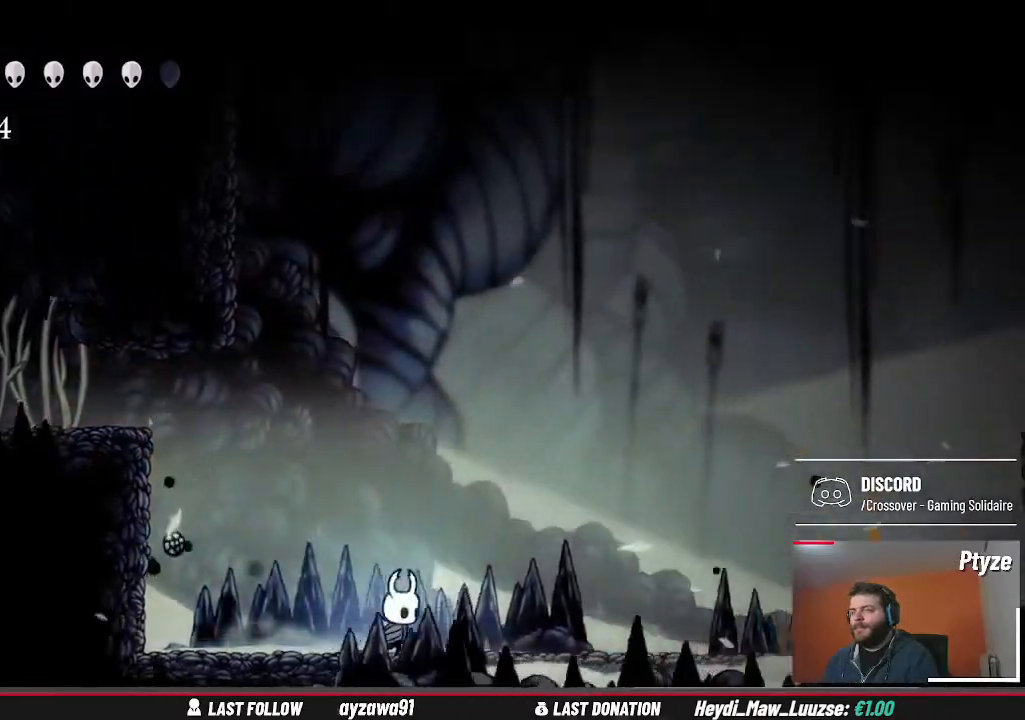
{"buttons": [], "left_stick": "up-right", "right_stick": "center", "events": []}
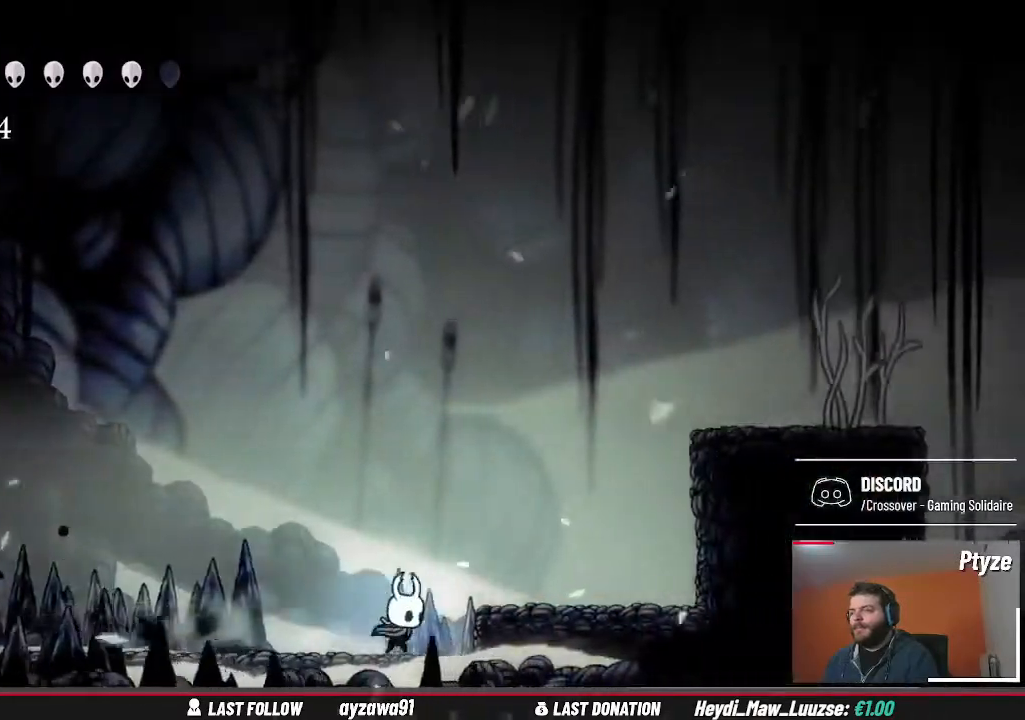
{"buttons": ["A"], "left_stick": "up-right", "right_stick": "center", "events": [[67, "A", "down"], [300, "A", "up"], [433, "A", "down"]]}
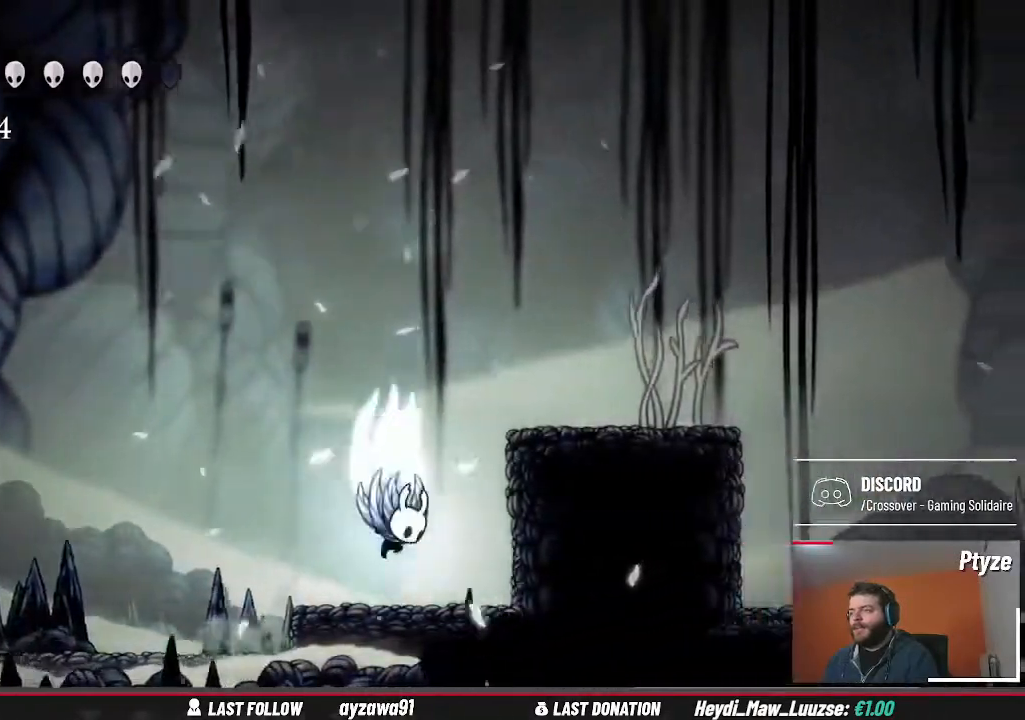
{"buttons": [], "left_stick": "up-right", "right_stick": "center", "events": [[333, "A", "up"]]}
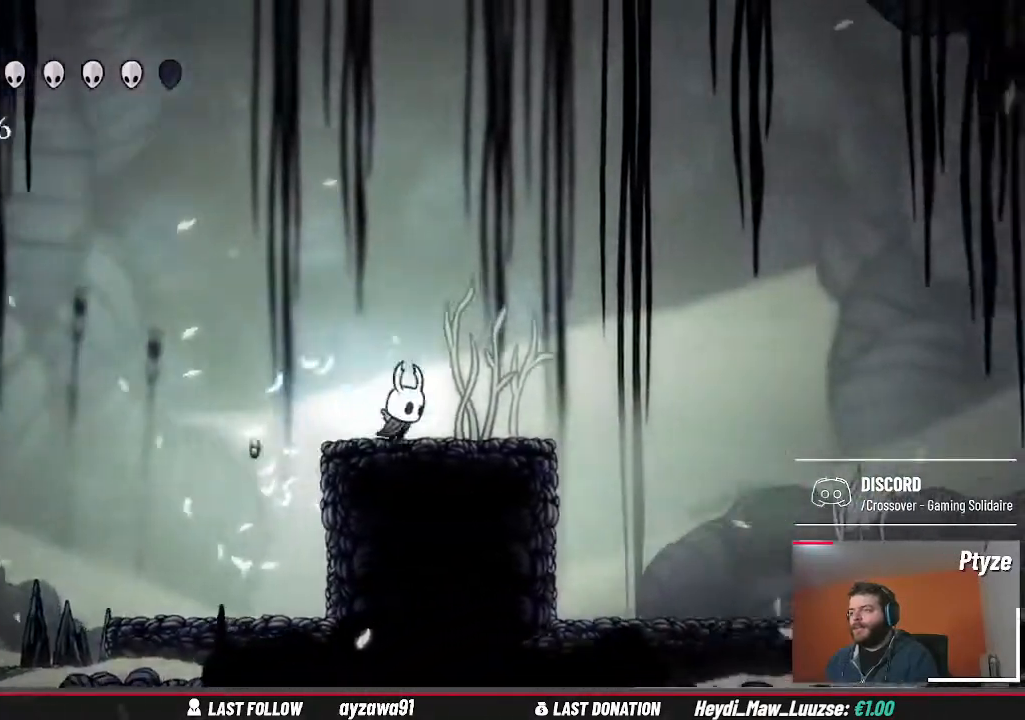
{"buttons": [], "left_stick": "up-right", "right_stick": "center", "events": []}